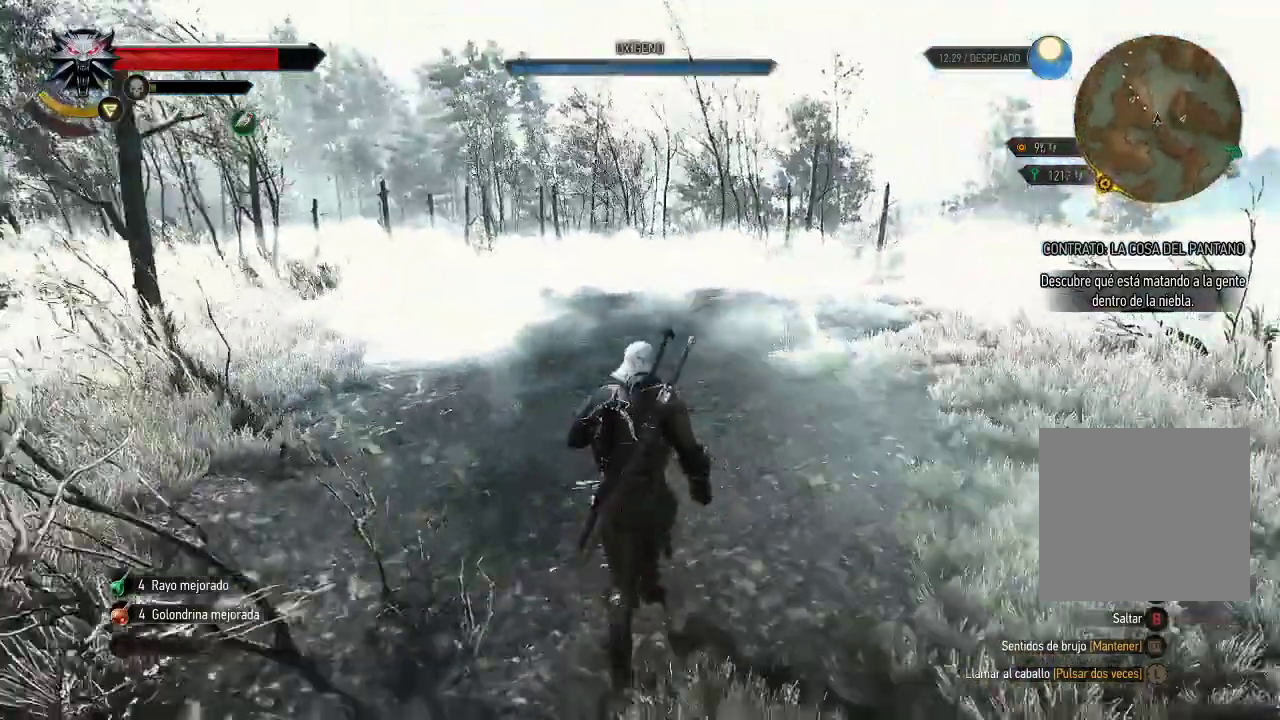
Gameplay with a controller (Xbox layout); each line is a JSON object with the inputs held at the frame after it. "events" lists button and stick changes between this image and that frame as [ms after this image, input, new state], when the widget could be followed in between. Not read: L3 R3.
{"buttons": ["A"], "left_stick": "up", "right_stick": "center", "events": [[400, "A", "down"]]}
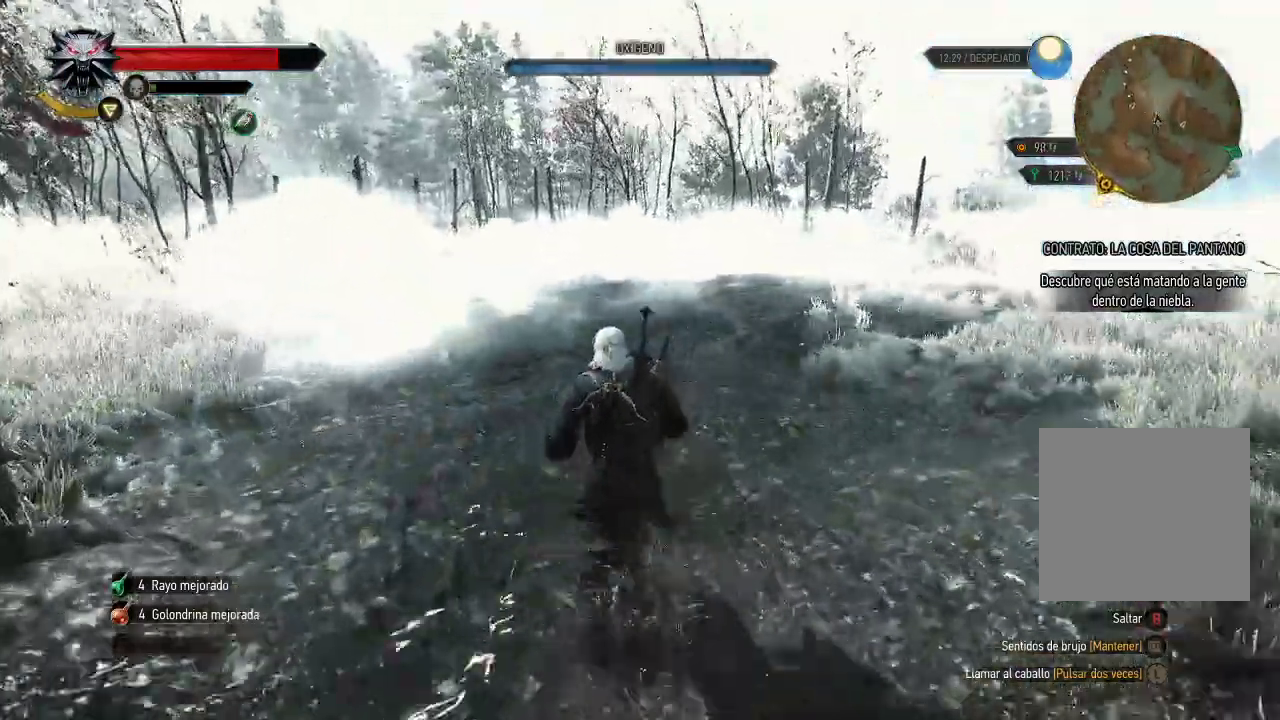
{"buttons": [], "left_stick": "down-right", "right_stick": "center", "events": [[450, "A", "up"], [500, "left_stick", "down-right"]]}
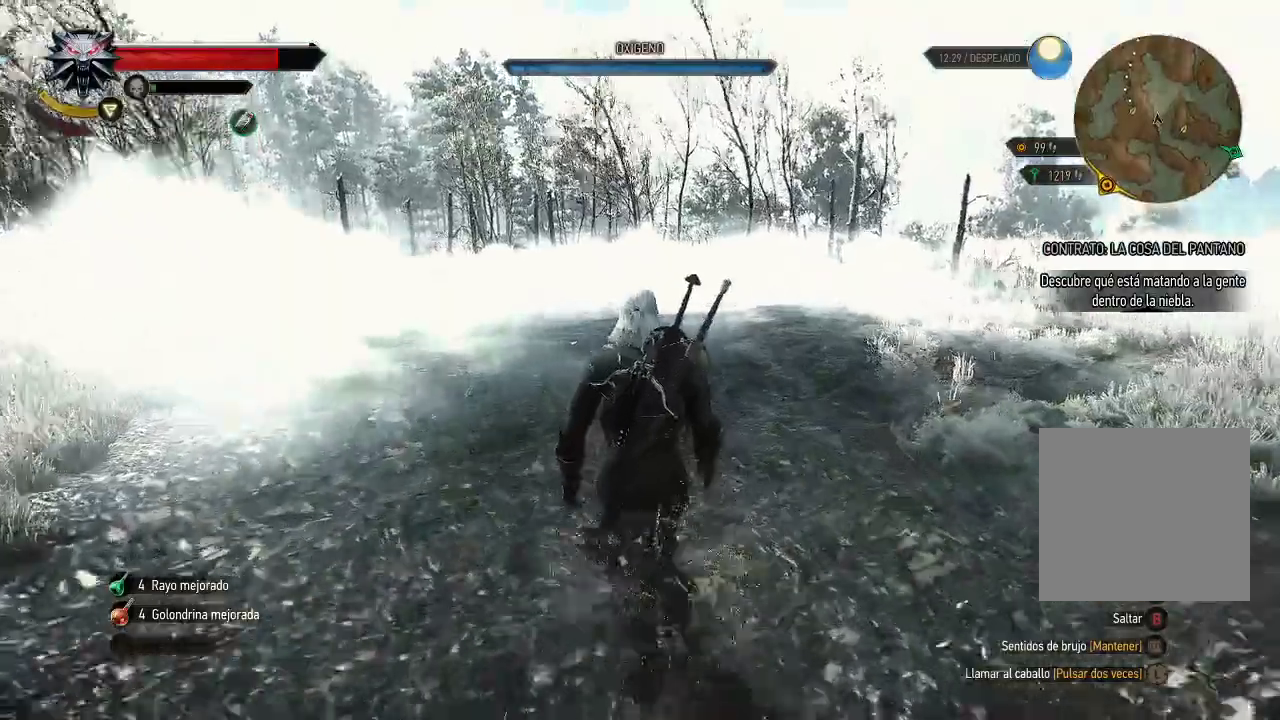
{"buttons": ["B"], "left_stick": "down", "right_stick": "center", "events": [[150, "left_stick", "down"], [300, "B", "down"], [400, "B", "up"], [500, "B", "down"]]}
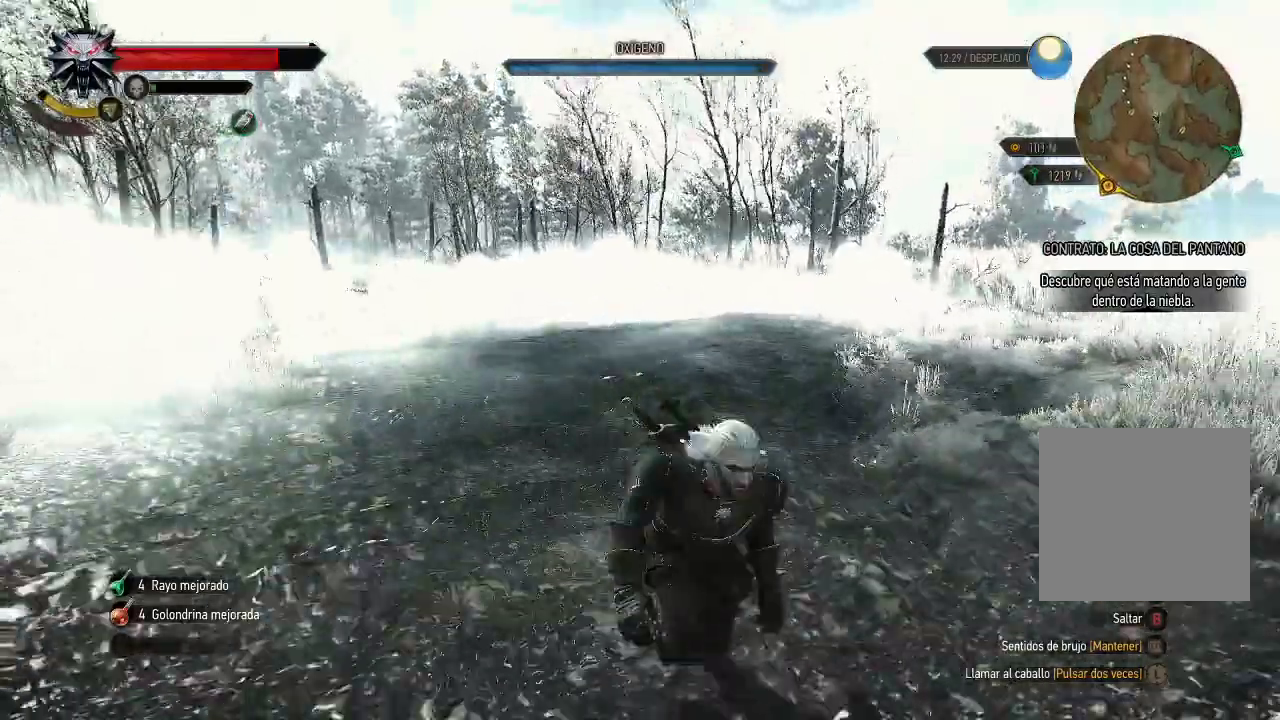
{"buttons": [], "left_stick": "down", "right_stick": "center", "events": [[50, "B", "up"], [150, "B", "down"], [200, "B", "up"], [300, "B", "down"], [400, "B", "up"]]}
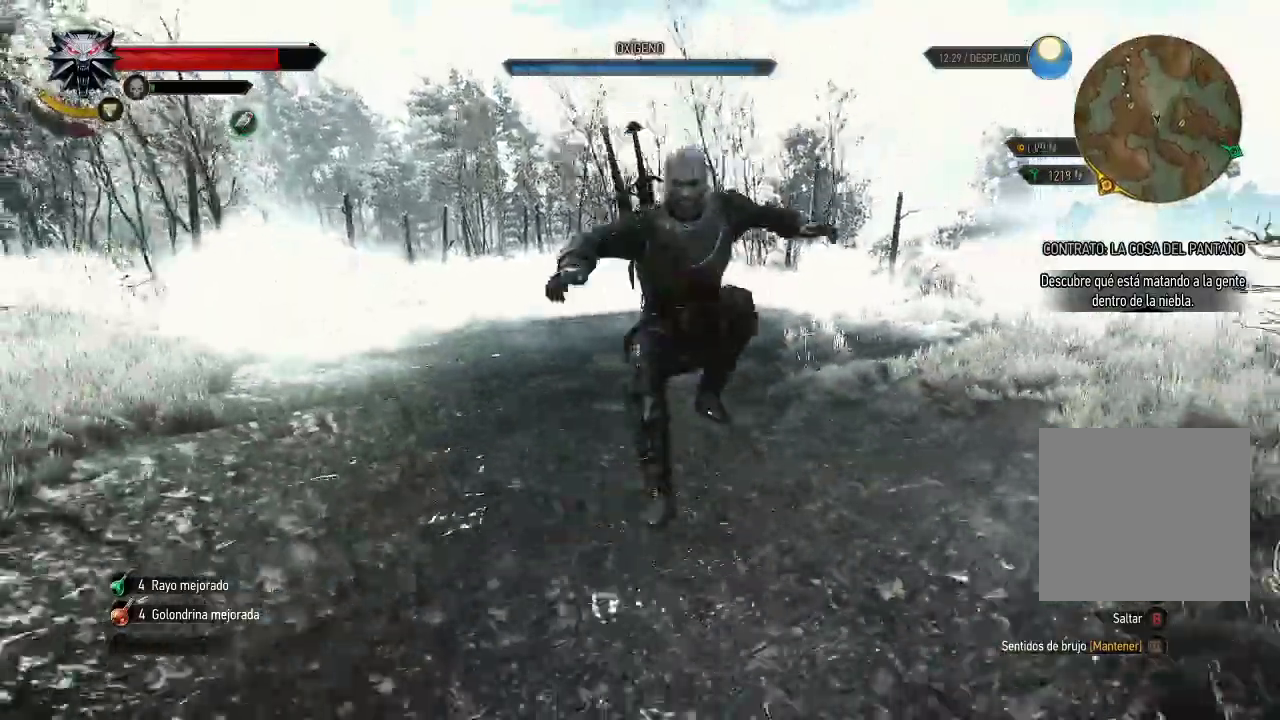
{"buttons": [], "left_stick": "down", "right_stick": "center", "events": [[50, "A", "down"], [150, "A", "up"], [250, "A", "down"], [300, "A", "up"]]}
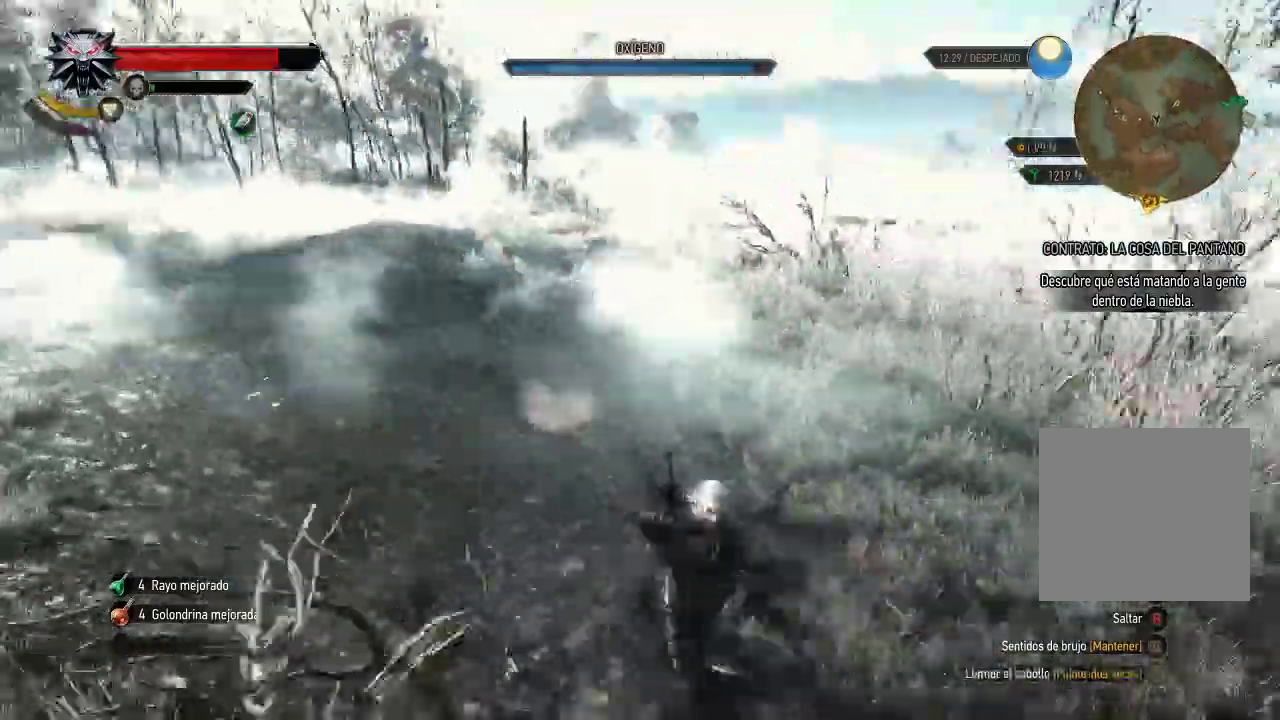
{"buttons": [], "left_stick": "down-right", "right_stick": "left"}
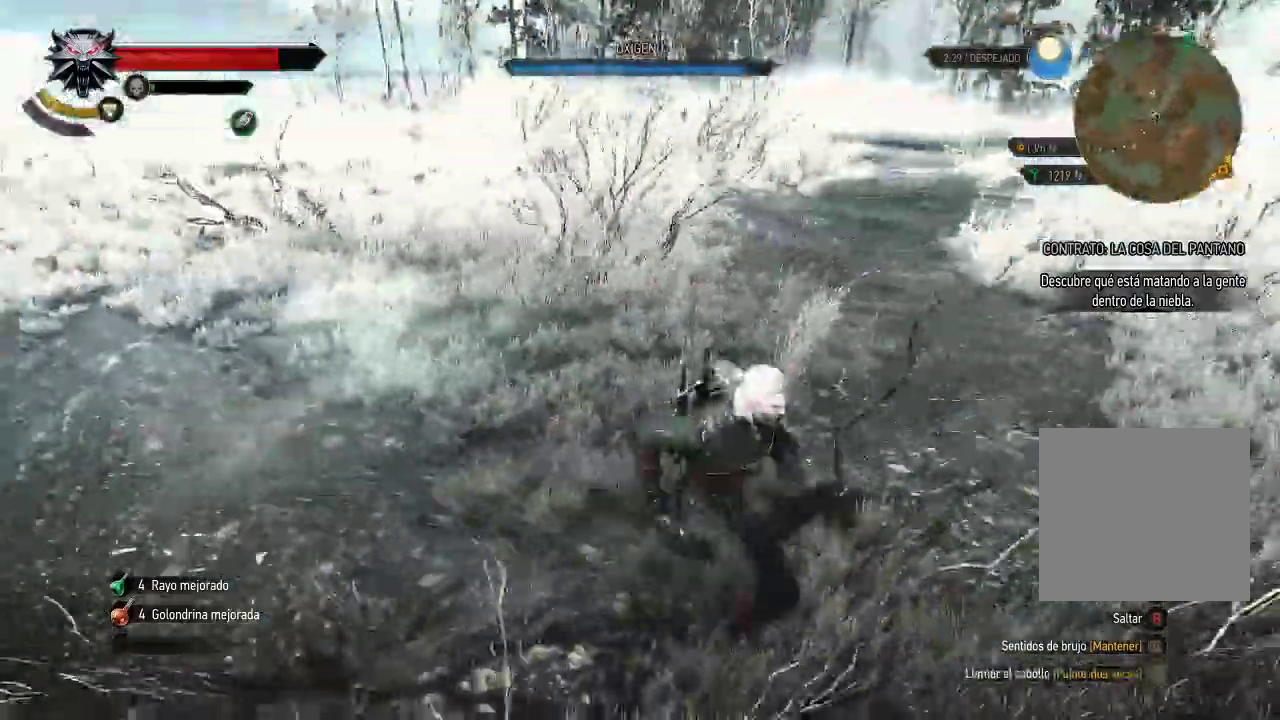
{"buttons": [], "left_stick": "down-right", "right_stick": "left", "events": [[100, "right_stick", "center"], [200, "left_stick", "right"], [300, "right_stick", "left"], [450, "left_stick", "down-right"]]}
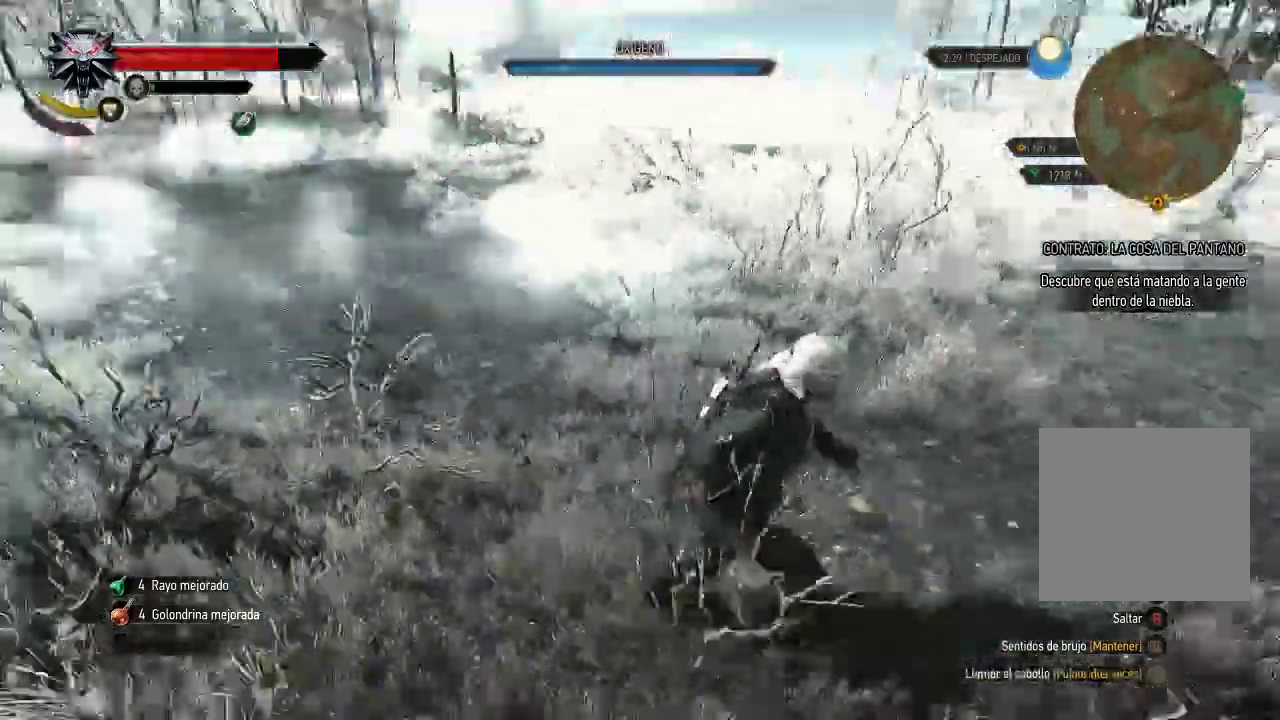
{"buttons": [], "left_stick": "down-right", "right_stick": "left", "events": []}
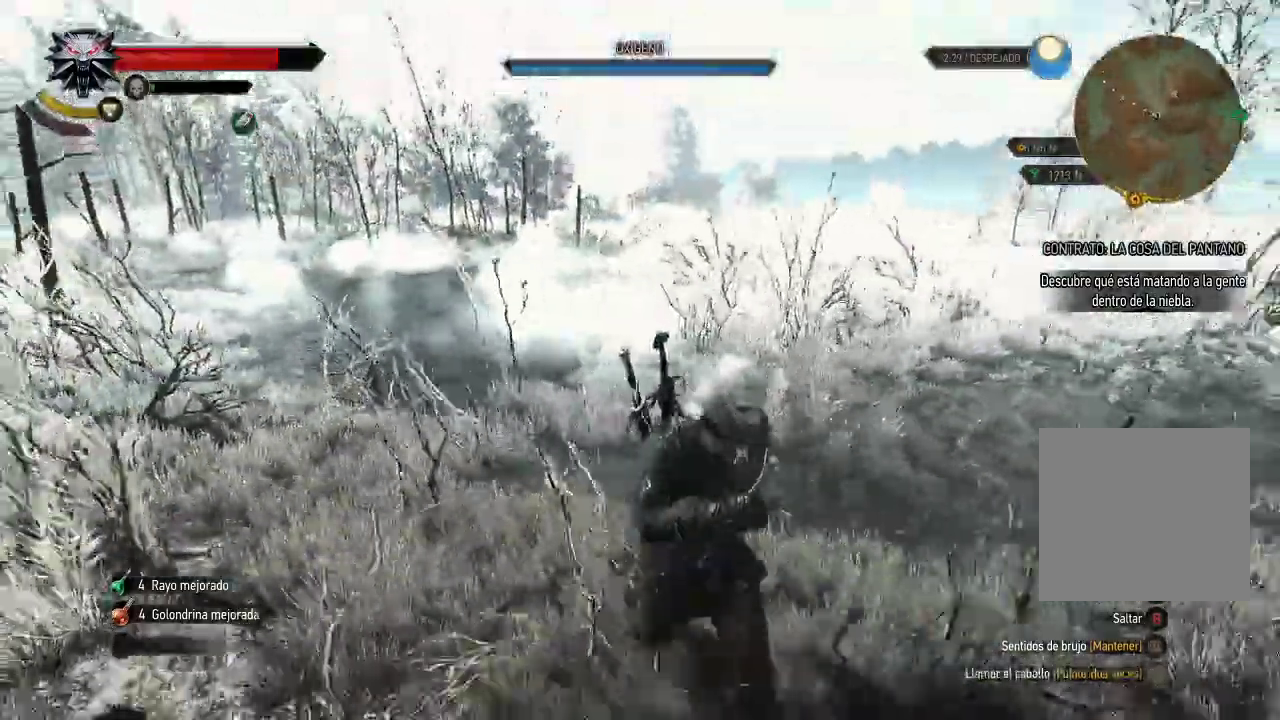
{"buttons": [], "left_stick": "center", "right_stick": "center", "events": [[100, "left_stick", "right"], [200, "left_stick", "center"], [250, "right_stick", "center"]]}
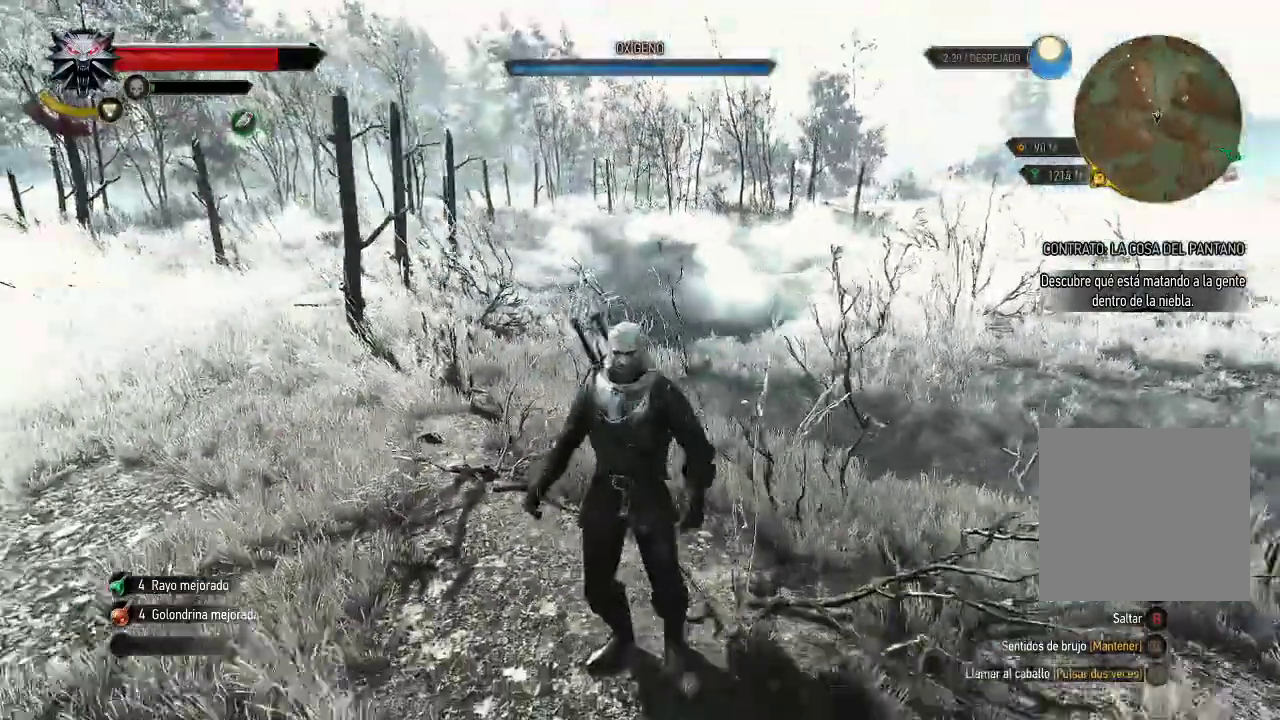
{"buttons": [], "left_stick": "center", "right_stick": "center", "events": []}
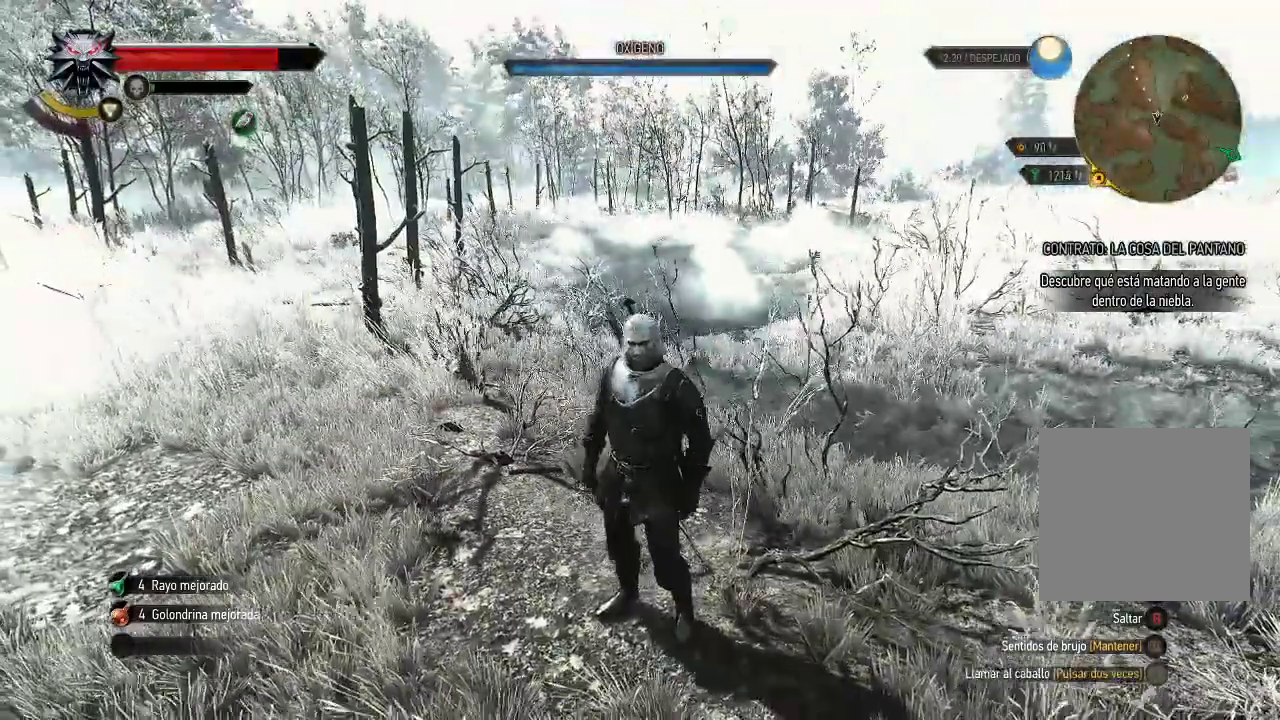
{"buttons": [], "left_stick": "center", "right_stick": "center", "events": []}
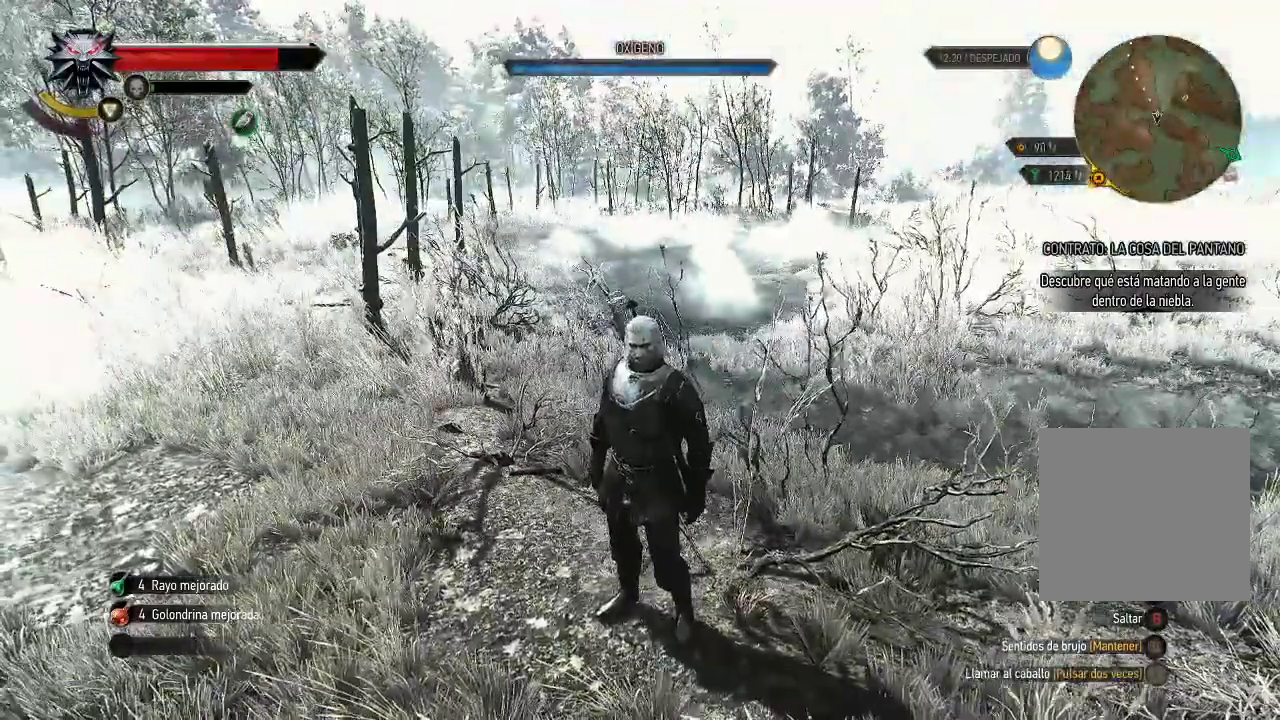
{"buttons": ["X"], "left_stick": "center", "right_stick": "center", "events": [[150, "X", "down"]]}
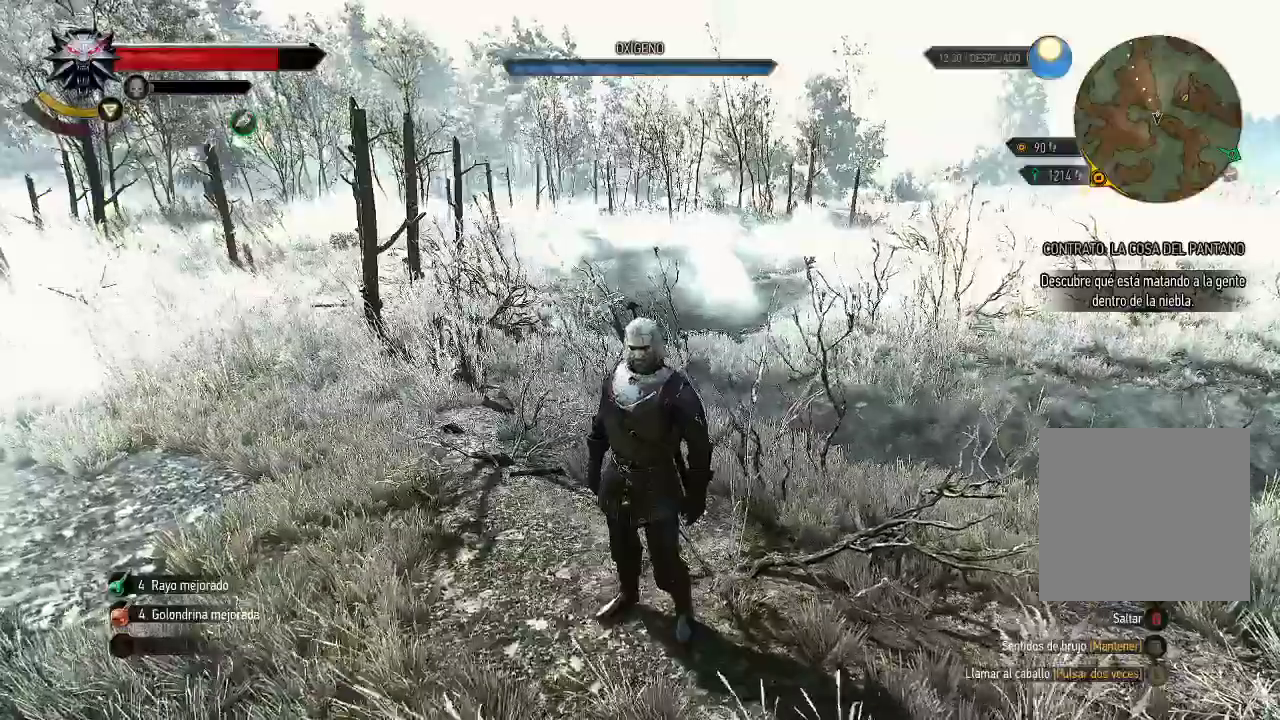
{"buttons": ["X"], "left_stick": "center", "right_stick": "center", "events": []}
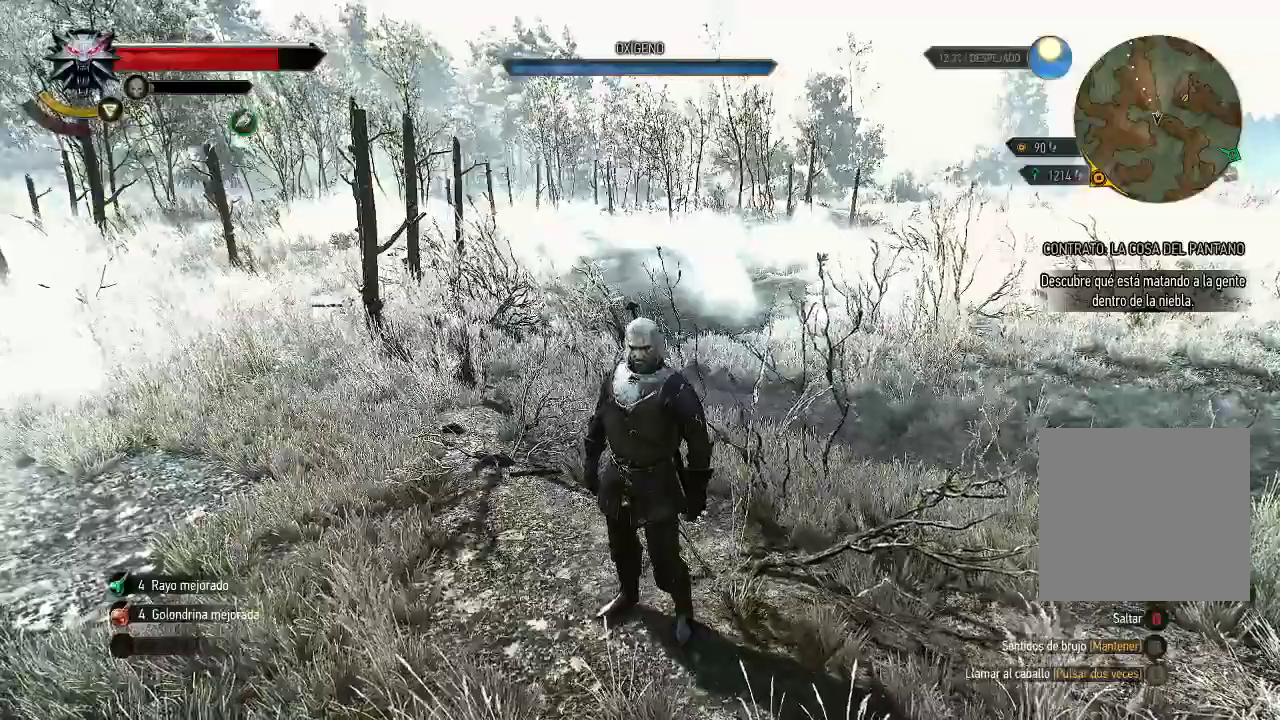
{"buttons": ["X"], "left_stick": "center", "right_stick": "center", "events": []}
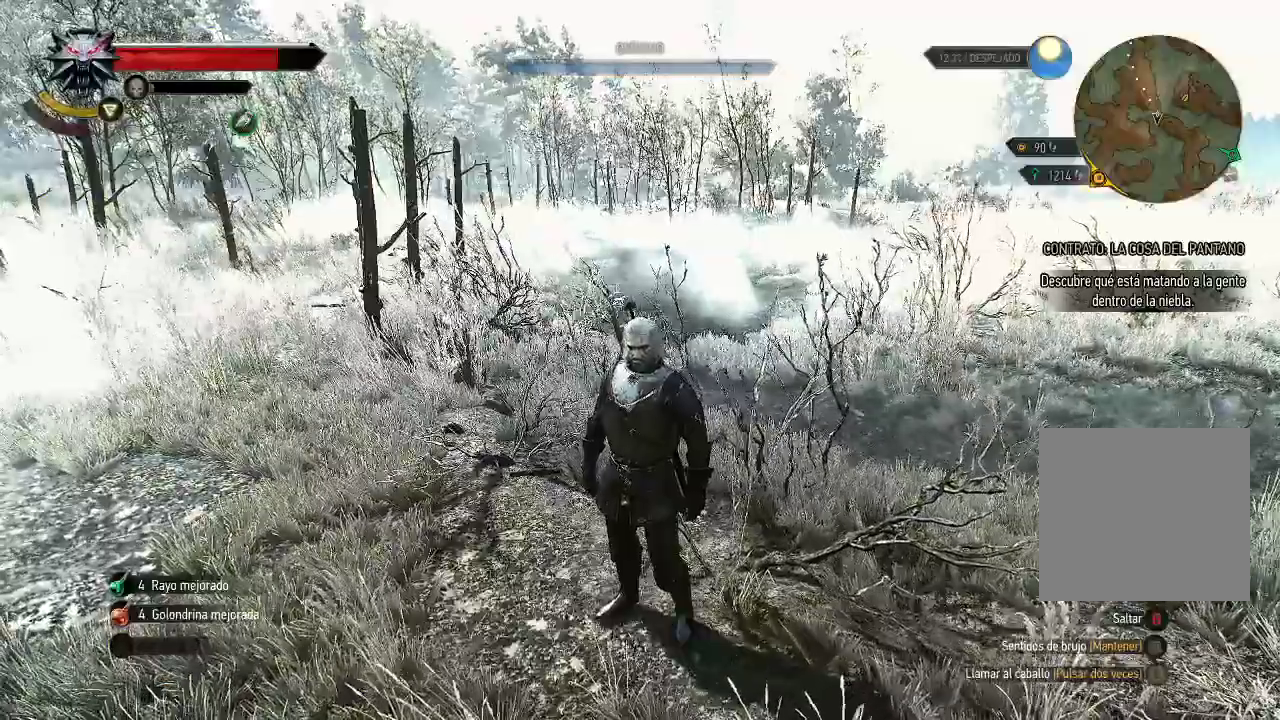
{"buttons": [], "left_stick": "center", "right_stick": "center", "events": [[50, "START", "down"], [200, "START", "up"], [250, "X", "up"]]}
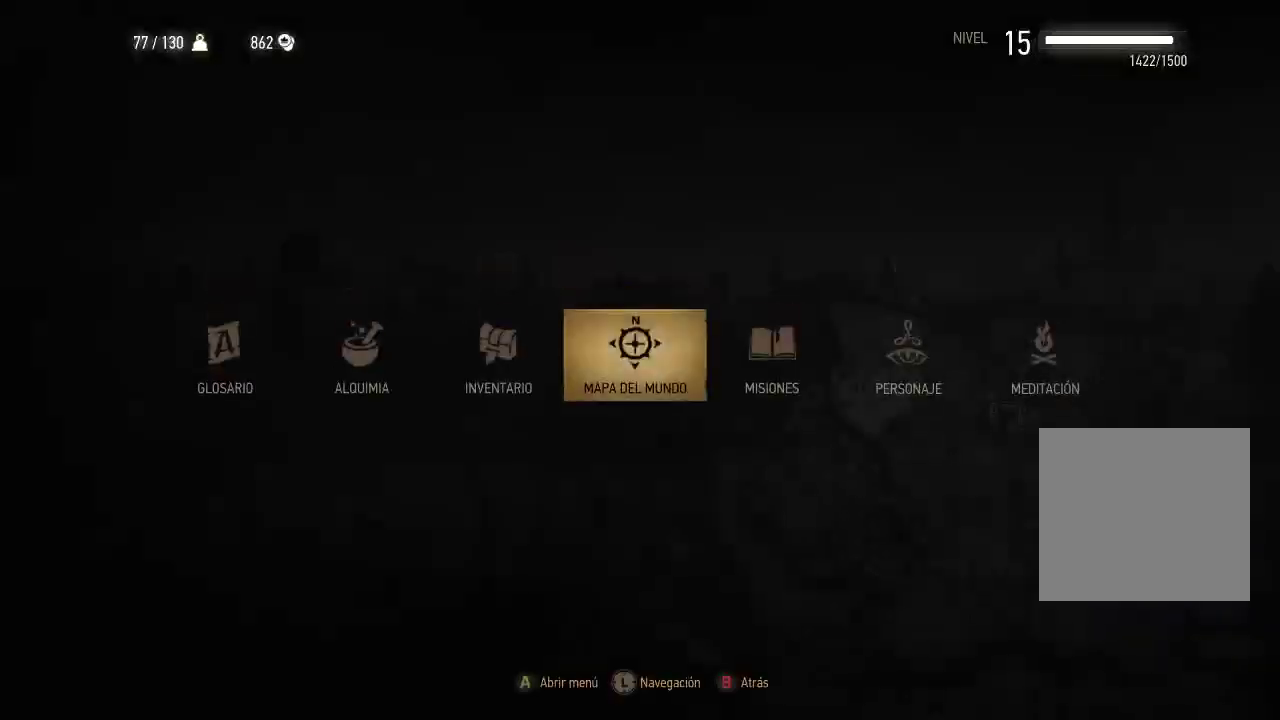
{"buttons": [], "left_stick": "center", "right_stick": "center", "events": [[350, "DPAD_LEFT", "down"], [400, "DPAD_LEFT", "up"]]}
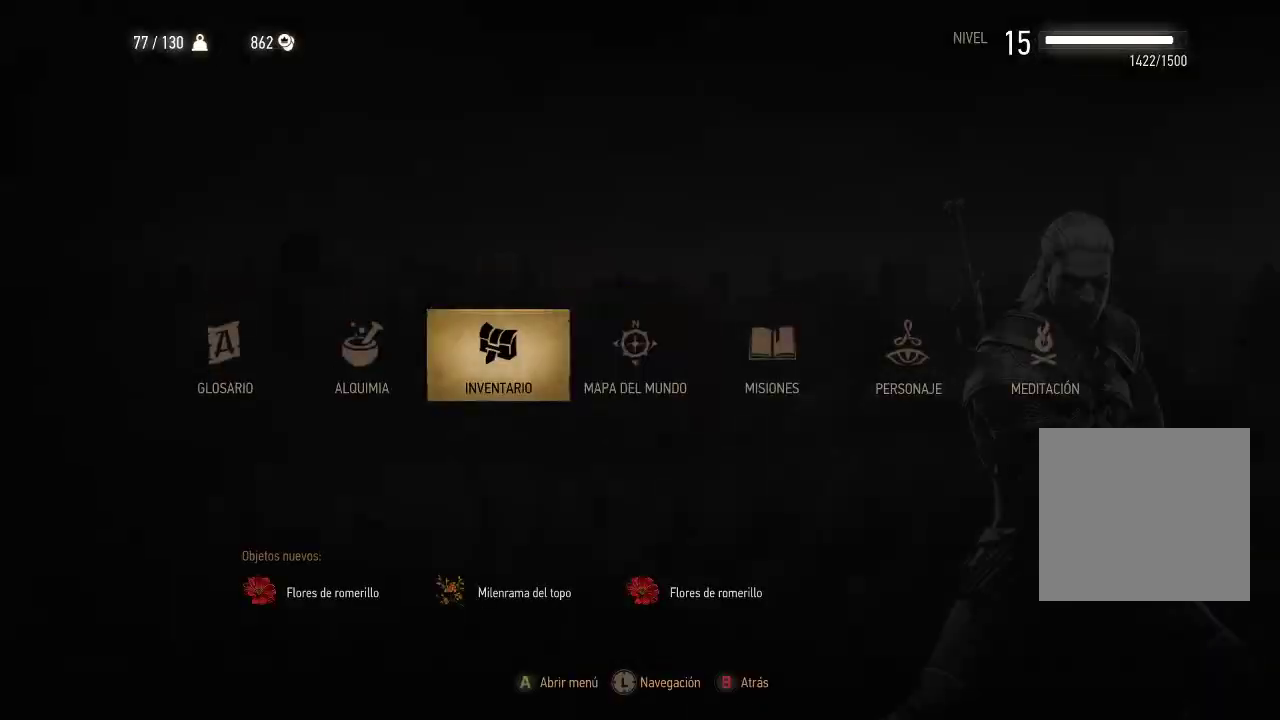
{"buttons": [], "left_stick": "center", "right_stick": "center", "events": [[150, "A", "down"], [200, "A", "up"]]}
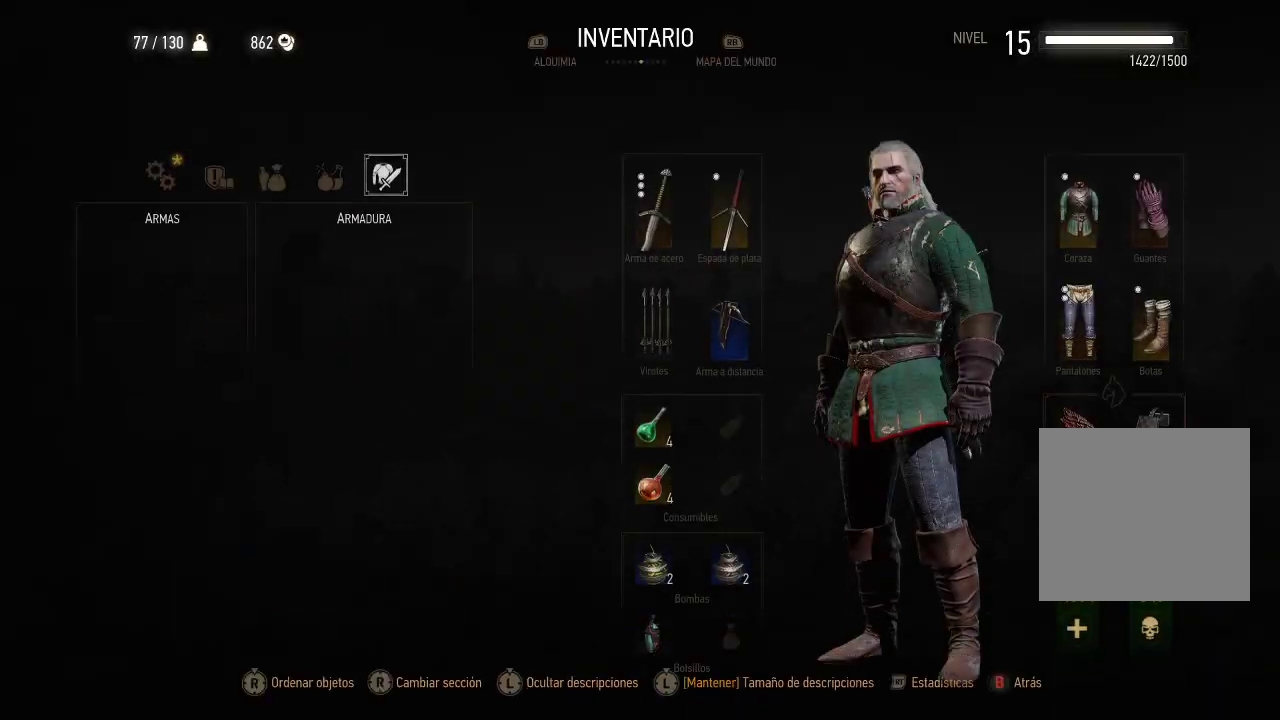
{"buttons": [], "left_stick": "center", "right_stick": "center", "events": []}
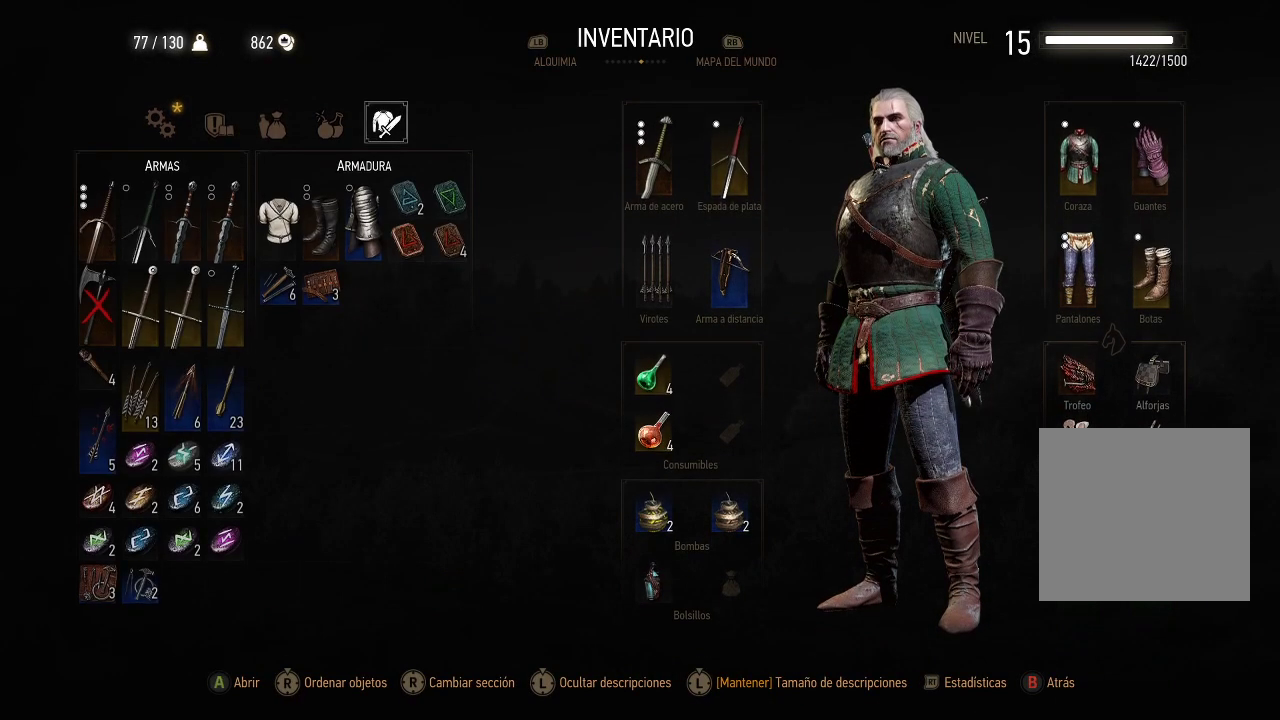
{"buttons": [], "left_stick": "center", "right_stick": "center", "events": []}
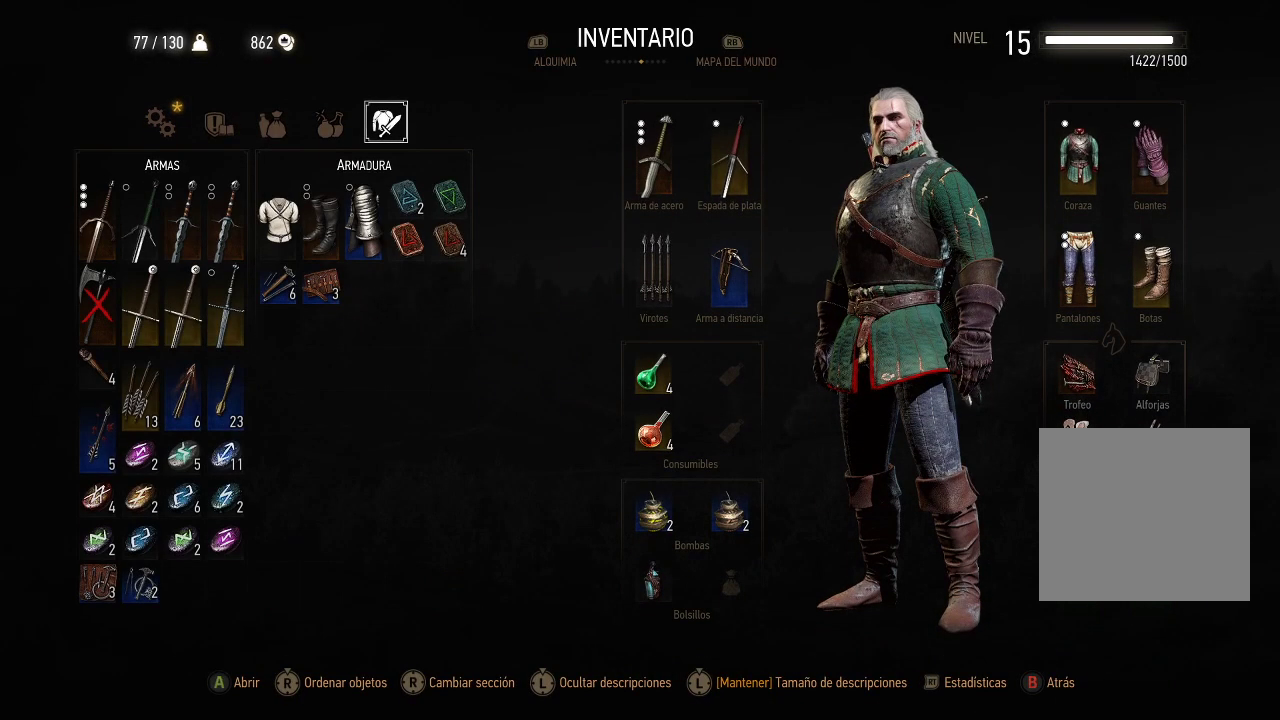
{"buttons": [], "left_stick": "center", "right_stick": "center", "events": []}
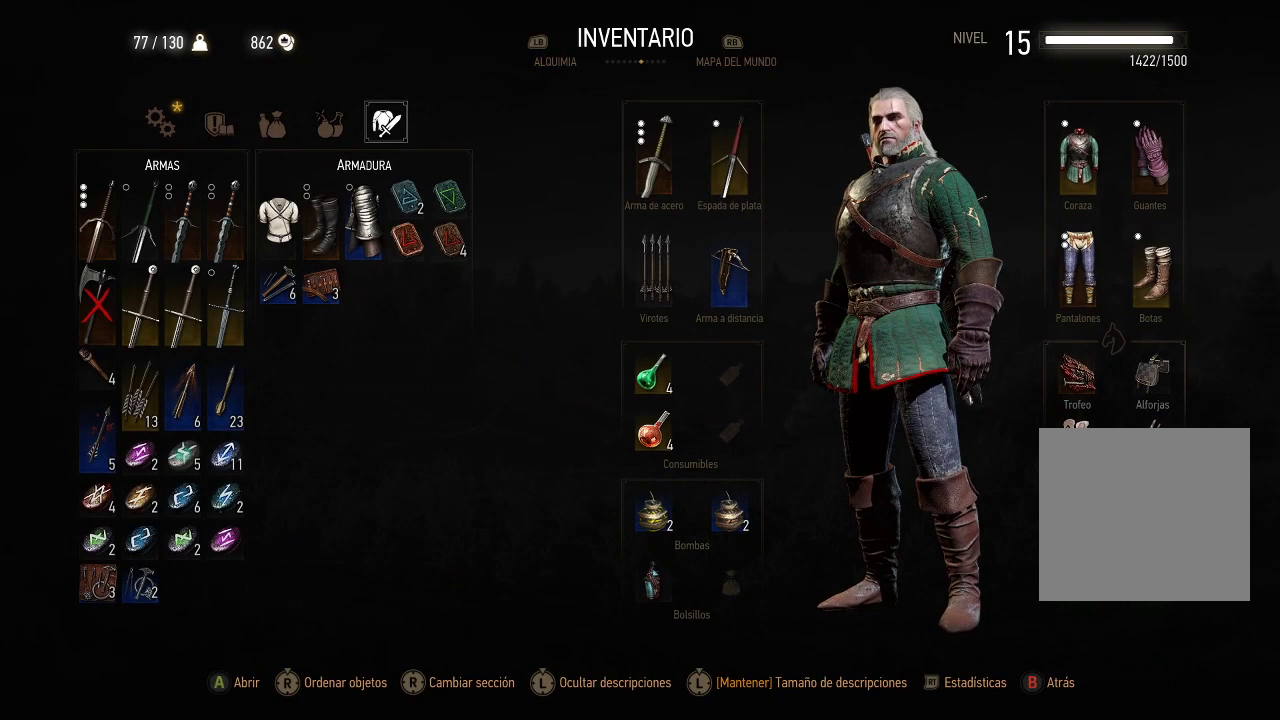
{"buttons": [], "left_stick": "center", "right_stick": "center", "events": []}
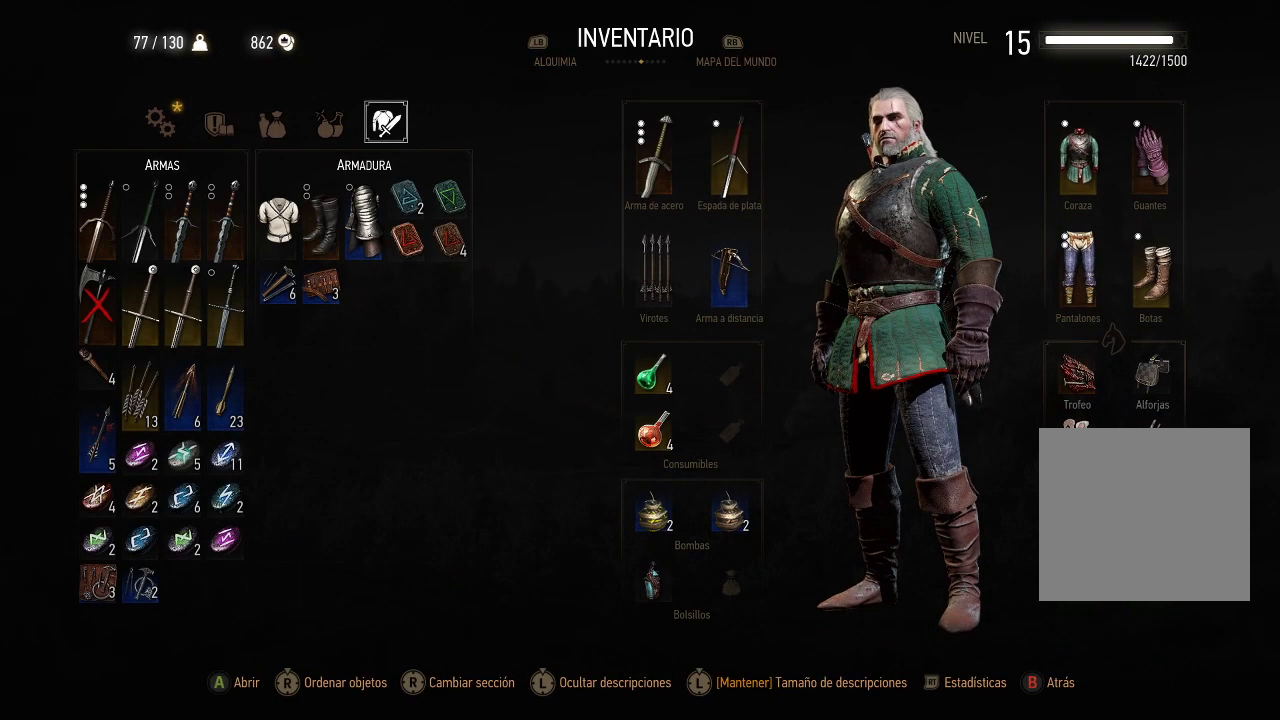
{"buttons": [], "left_stick": "center", "right_stick": "center", "events": [[100, "DPAD_LEFT", "down"], [150, "DPAD_LEFT", "up"], [350, "A", "down"], [400, "A", "up"]]}
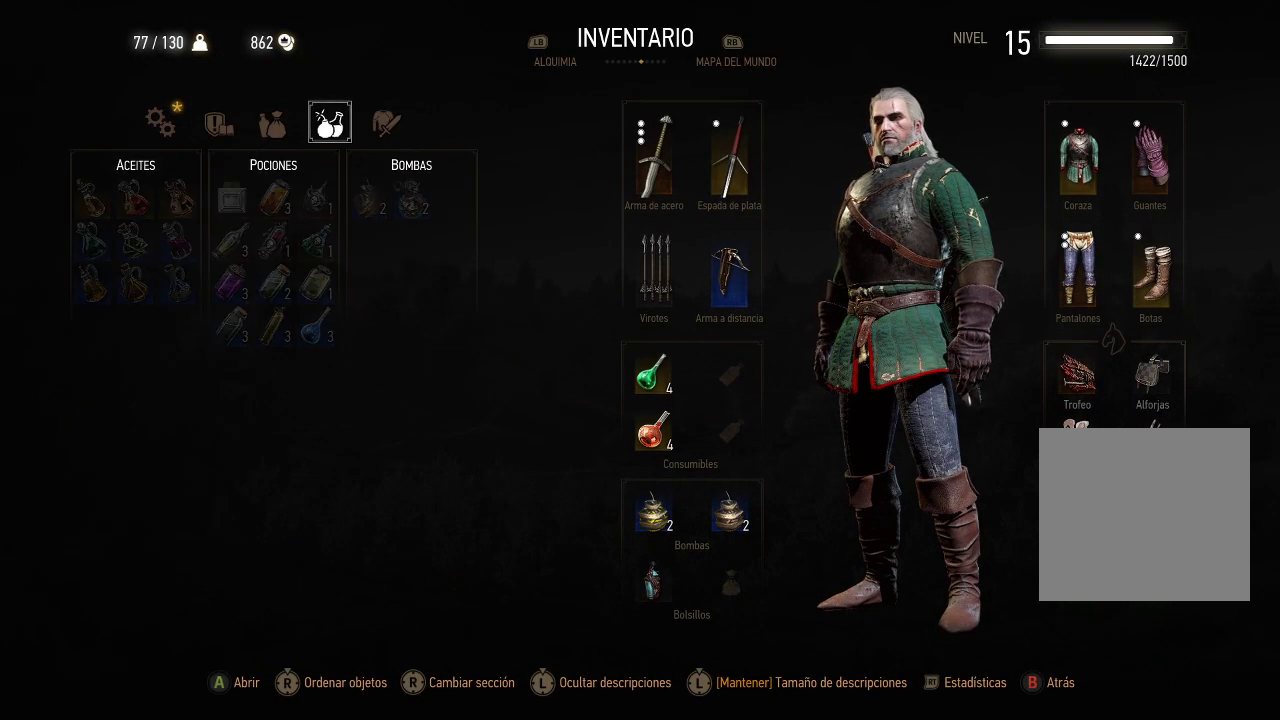
{"buttons": ["DPAD_DOWN"], "left_stick": "center", "right_stick": "center", "events": [[500, "DPAD_DOWN", "down"]]}
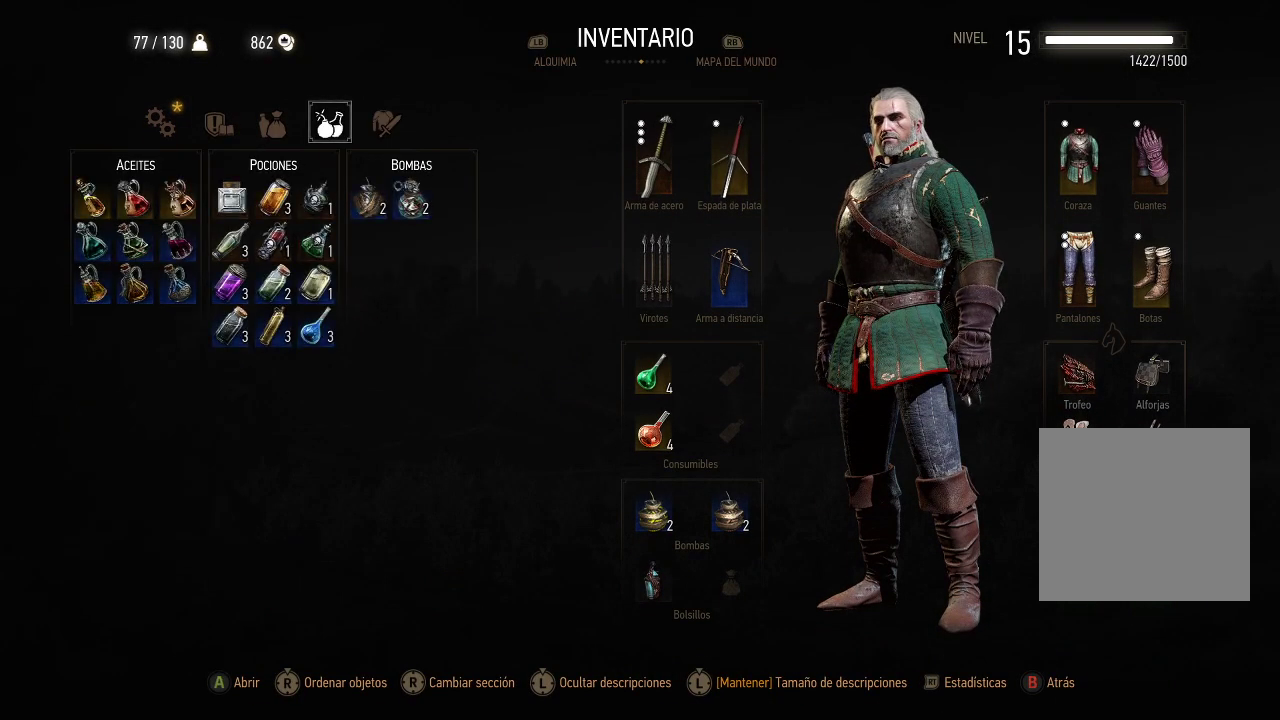
{"buttons": ["DPAD_RIGHT"], "left_stick": "center", "right_stick": "center", "events": [[150, "DPAD_DOWN", "up"], [500, "DPAD_RIGHT", "down"]]}
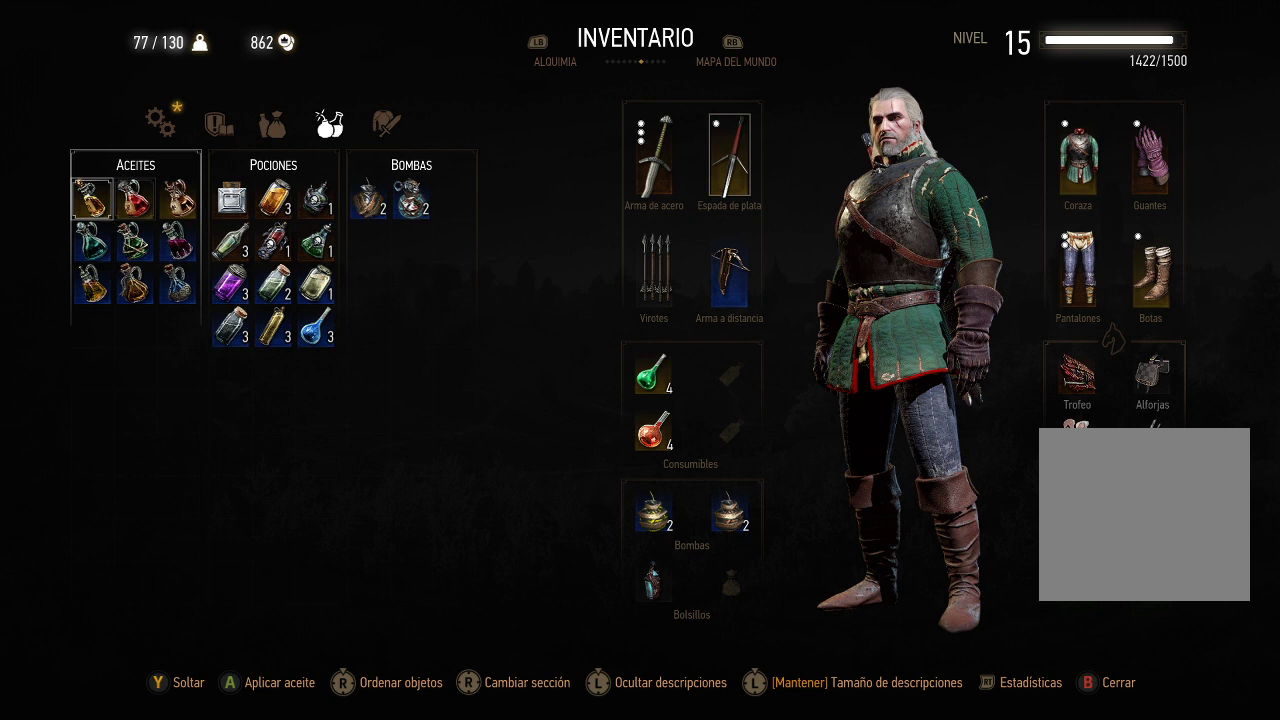
{"buttons": [], "left_stick": "center", "right_stick": "center", "events": [[50, "DPAD_RIGHT", "up"], [200, "DPAD_RIGHT", "down"], [300, "DPAD_RIGHT", "up"], [400, "DPAD_RIGHT", "down"], [500, "DPAD_RIGHT", "up"]]}
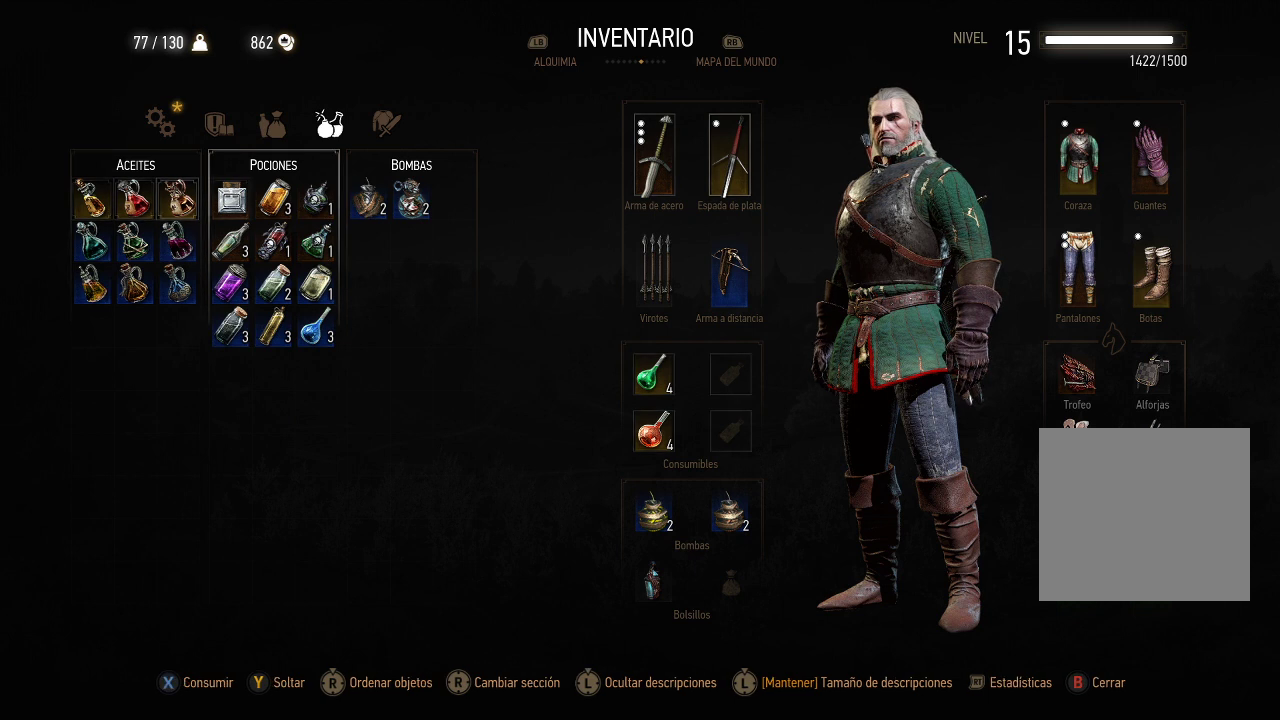
{"buttons": [], "left_stick": "center", "right_stick": "center", "events": [[150, "DPAD_DOWN", "down"], [250, "DPAD_DOWN", "up"]]}
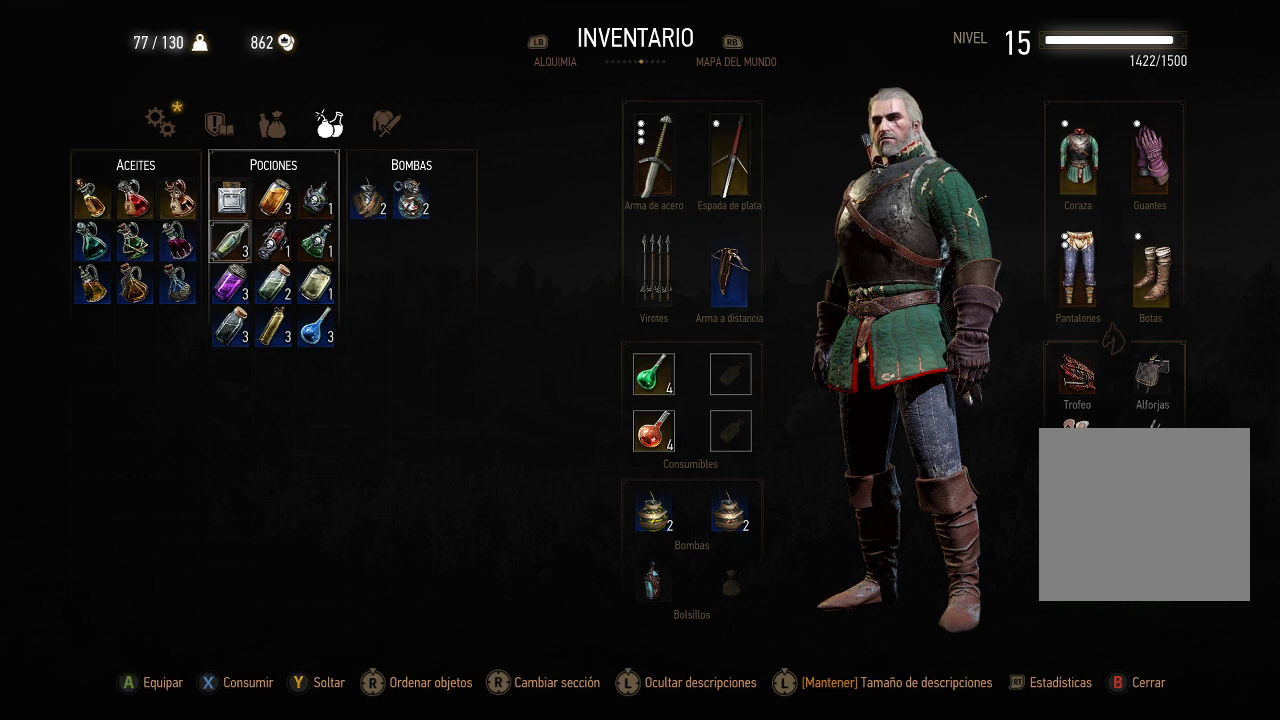
{"buttons": [], "left_stick": "center", "right_stick": "center", "events": []}
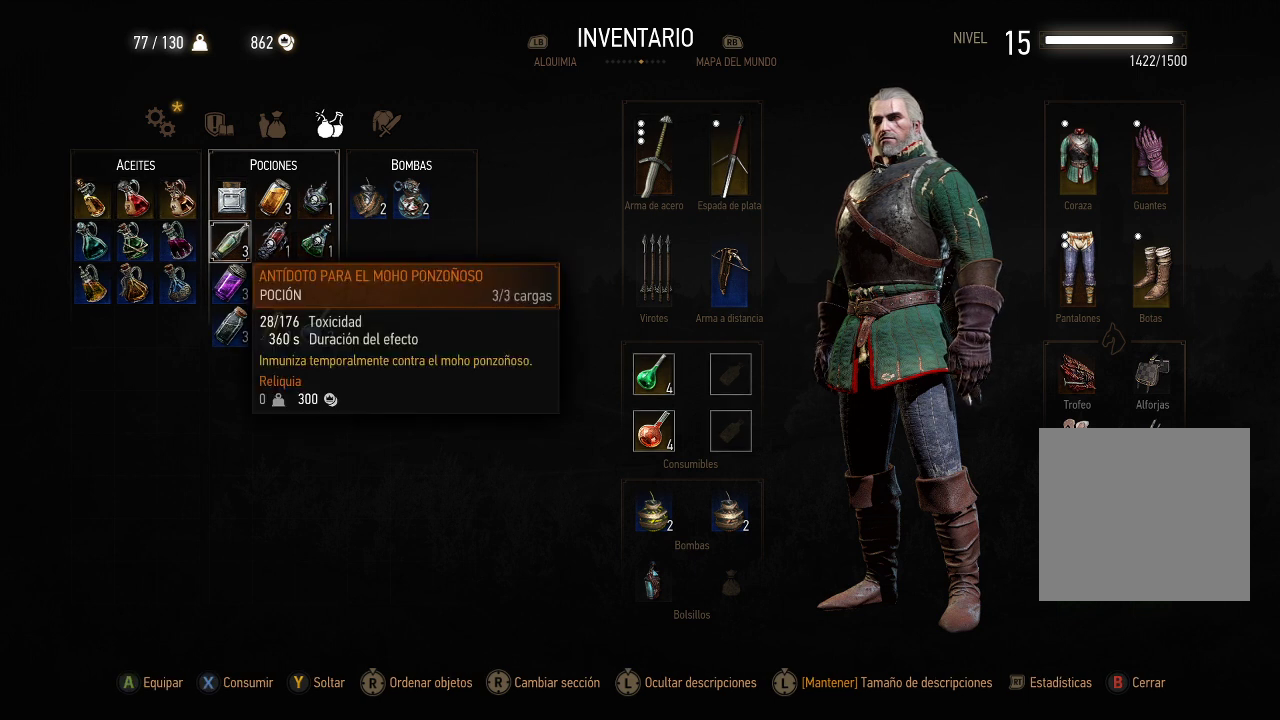
{"buttons": [], "left_stick": "center", "right_stick": "center", "events": []}
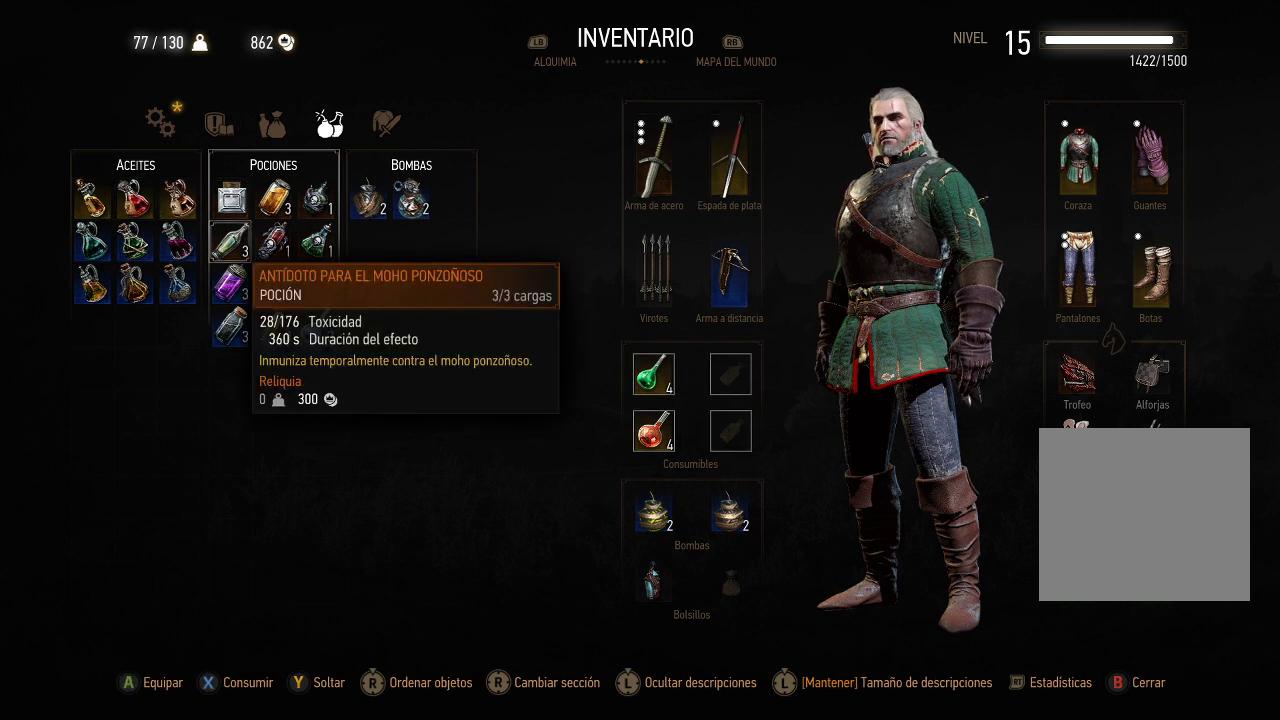
{"buttons": [], "left_stick": "center", "right_stick": "center", "events": []}
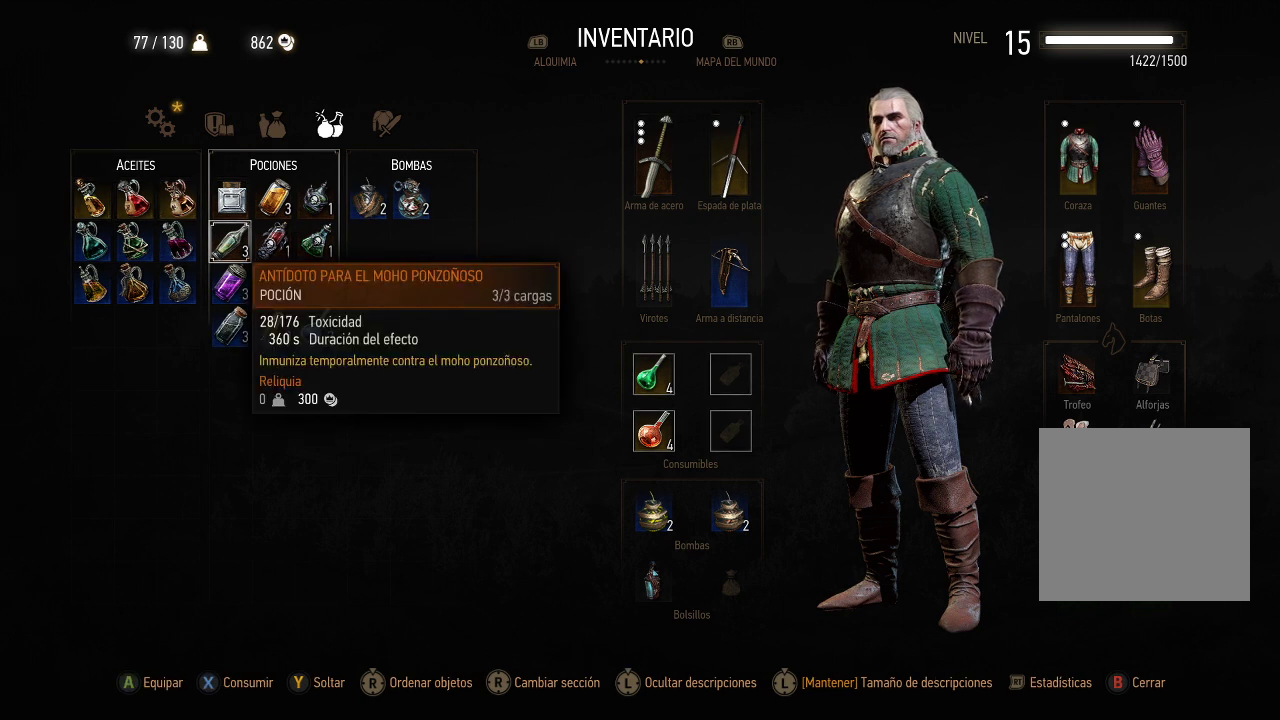
{"buttons": [], "left_stick": "center", "right_stick": "center", "events": []}
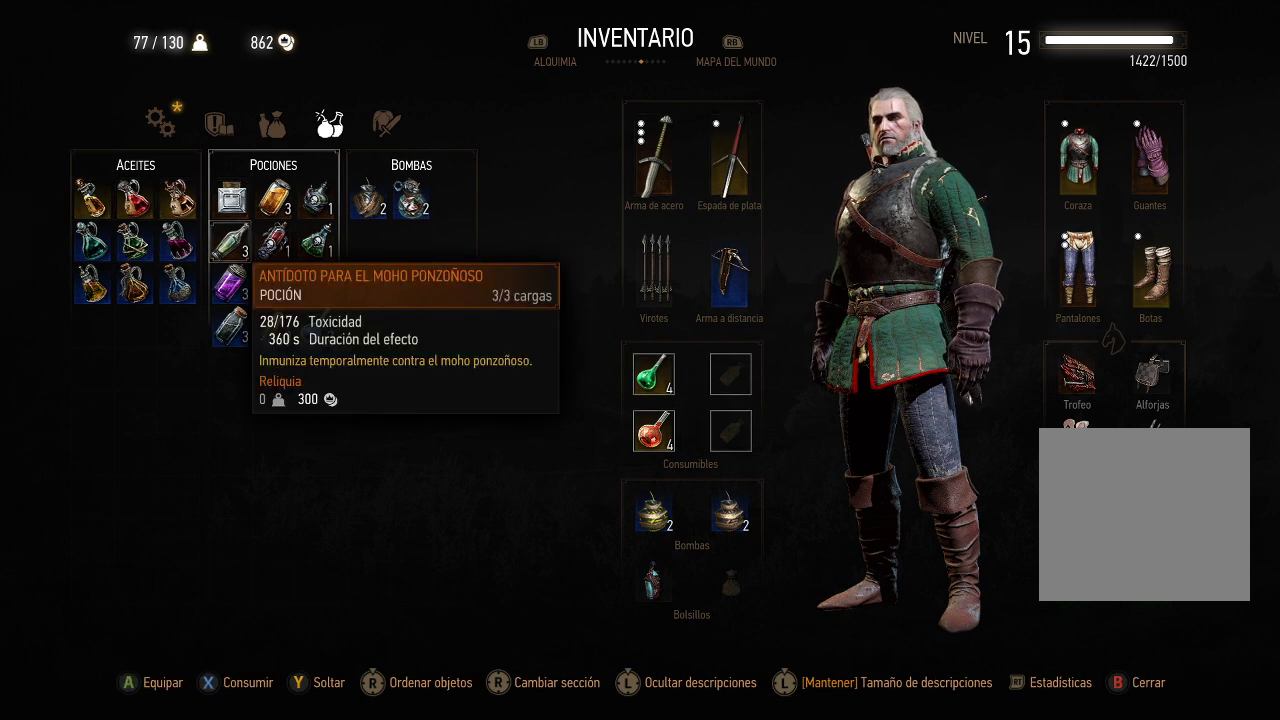
{"buttons": [], "left_stick": "center", "right_stick": "center", "events": [[100, "X", "down"], [150, "X", "up"]]}